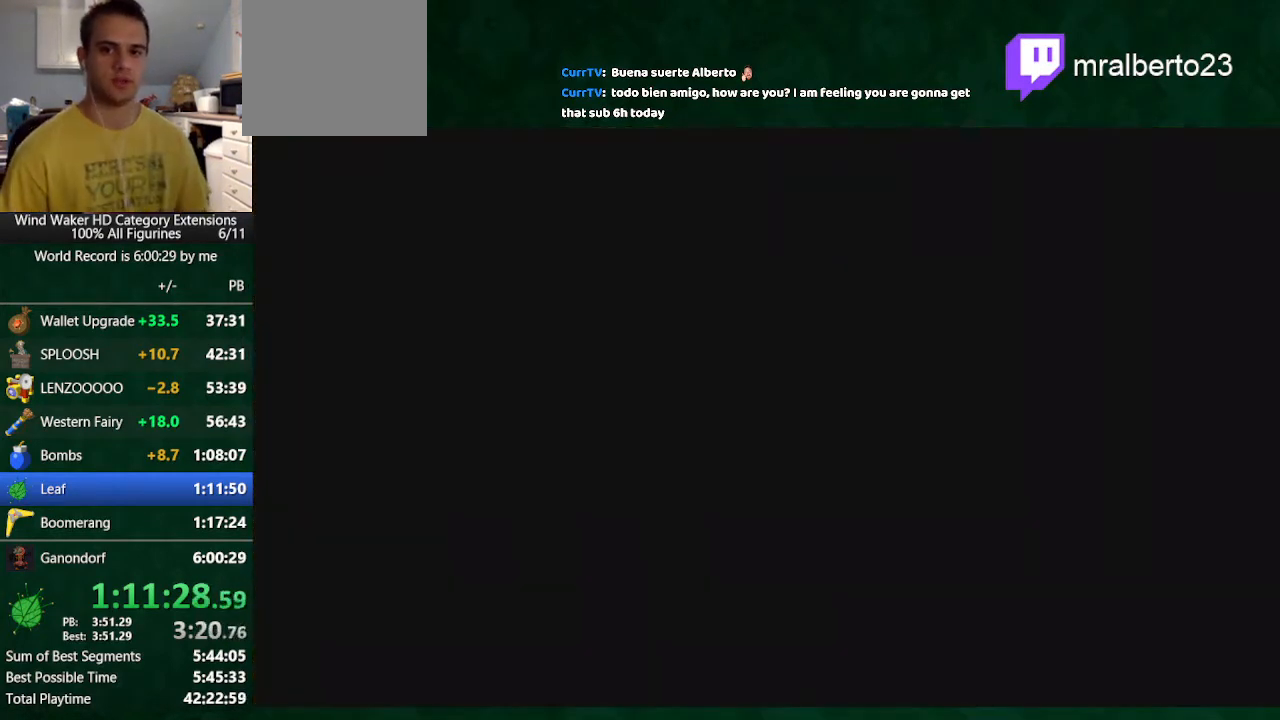
Gameplay with a controller (Nintendo layout); each line is a JSON object with the inputs held at the frame after it. "events" lists button and stick changes between this image and that frame as [ms after this image, input, new state], when the widget could be followed in between. Not read: L3 R3 TOUCHPAD.
{"buttons": ["A"], "left_stick": "center", "right_stick": "center", "events": [[33, "B", "down"], [100, "B", "up"], [133, "A", "down"], [200, "A", "up"], [200, "B", "down"], [267, "B", "up"], [333, "A", "down"], [367, "A", "up"], [367, "B", "down"], [400, "B", "up"], [467, "A", "down"]]}
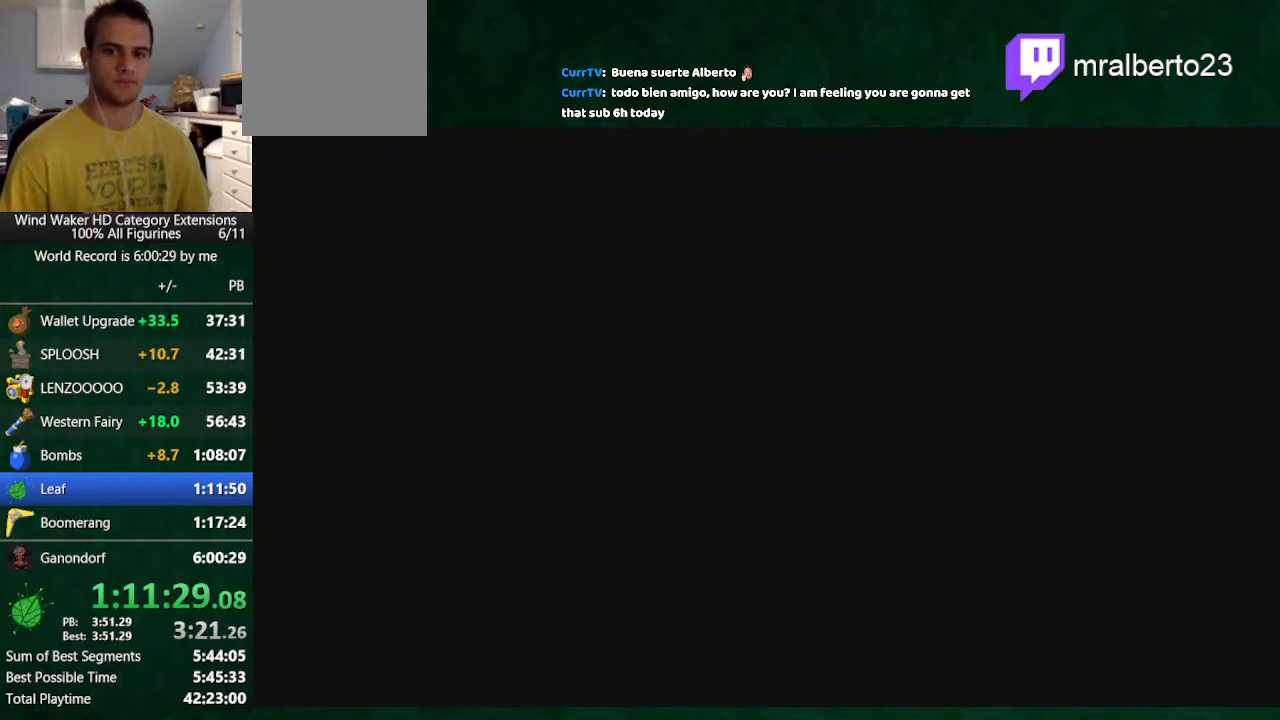
{"buttons": ["A"], "left_stick": "center", "right_stick": "center", "events": [[33, "A", "up"], [100, "A", "down"], [200, "A", "up"], [200, "B", "down"], [233, "B", "up"], [300, "A", "down"], [333, "A", "up"], [367, "B", "down"], [433, "B", "up"], [500, "A", "down"]]}
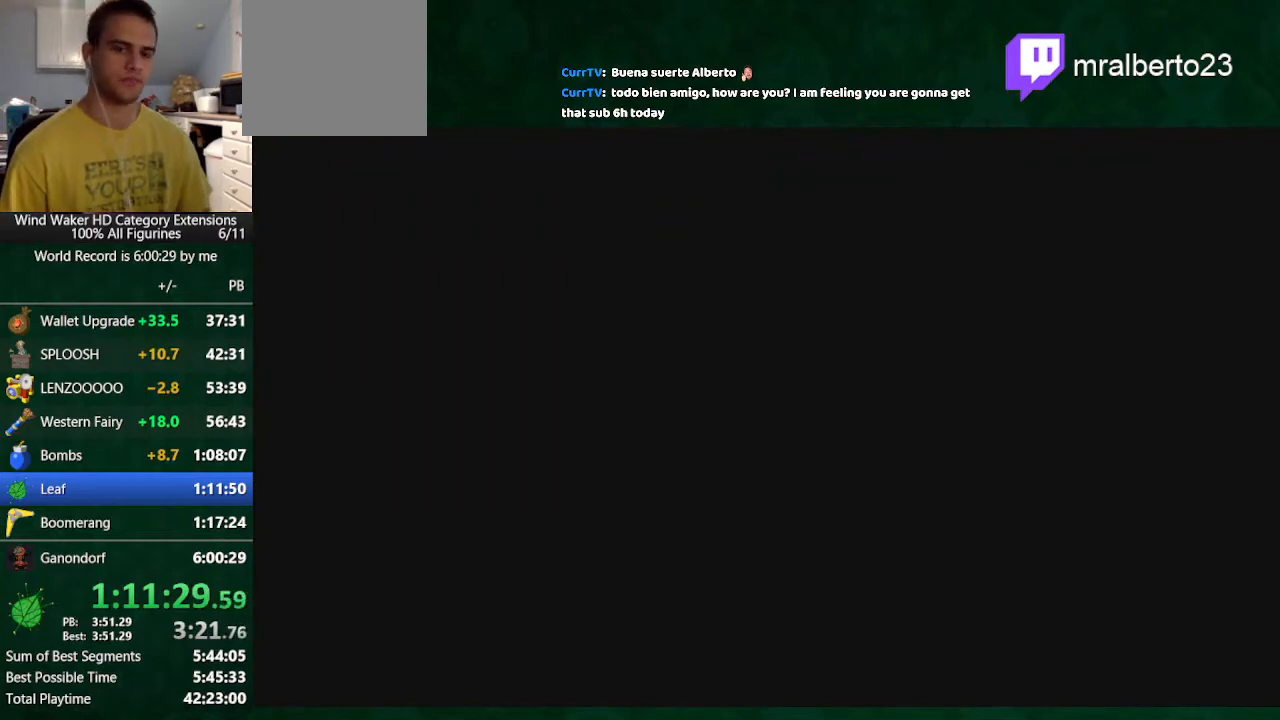
{"buttons": ["A"], "left_stick": "center", "right_stick": "center", "events": [[33, "A", "up"], [33, "B", "down"], [100, "B", "up"], [133, "A", "down"], [200, "A", "up"], [200, "B", "down"], [267, "B", "up"], [300, "A", "down"], [367, "A", "up"], [367, "B", "down"], [467, "A", "down"], [467, "B", "up"]]}
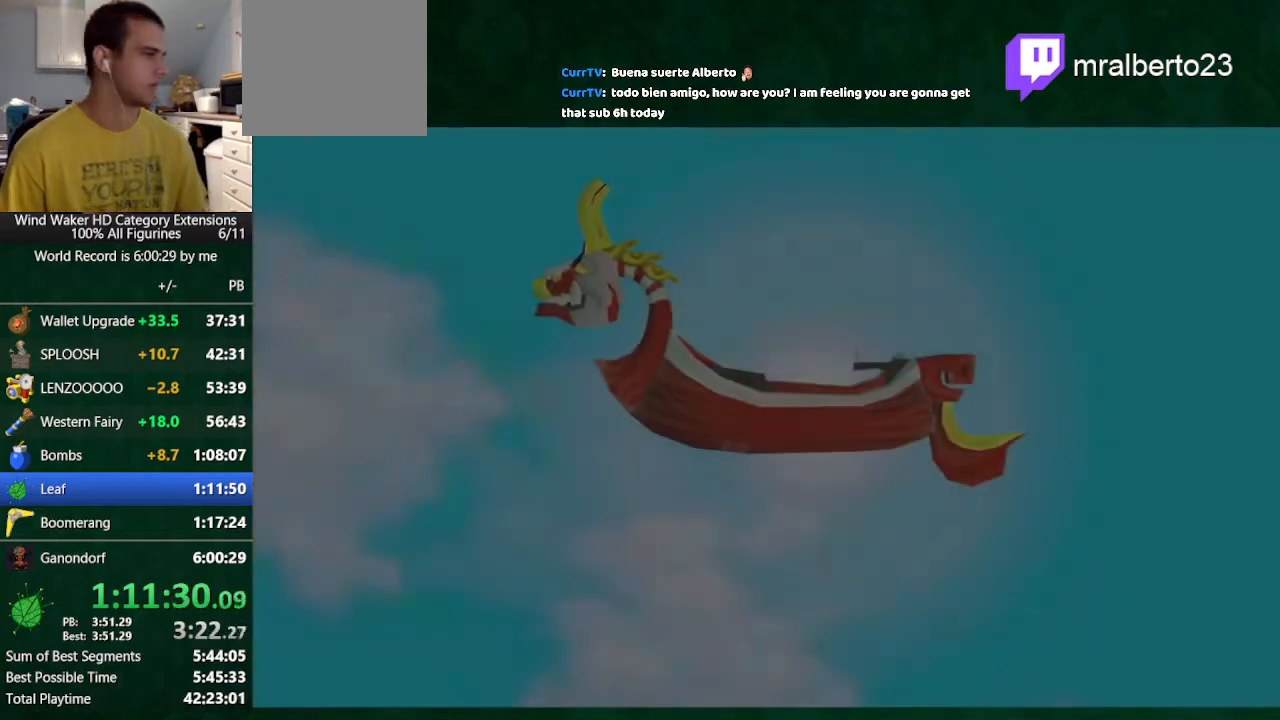
{"buttons": ["A"], "left_stick": "center", "right_stick": "center", "events": [[33, "A", "up"], [33, "B", "down"], [133, "A", "down"], [133, "B", "up"], [200, "A", "up"], [200, "B", "down"], [300, "A", "down"], [300, "B", "up"], [367, "A", "up"], [367, "B", "down"], [467, "A", "down"], [467, "B", "up"]]}
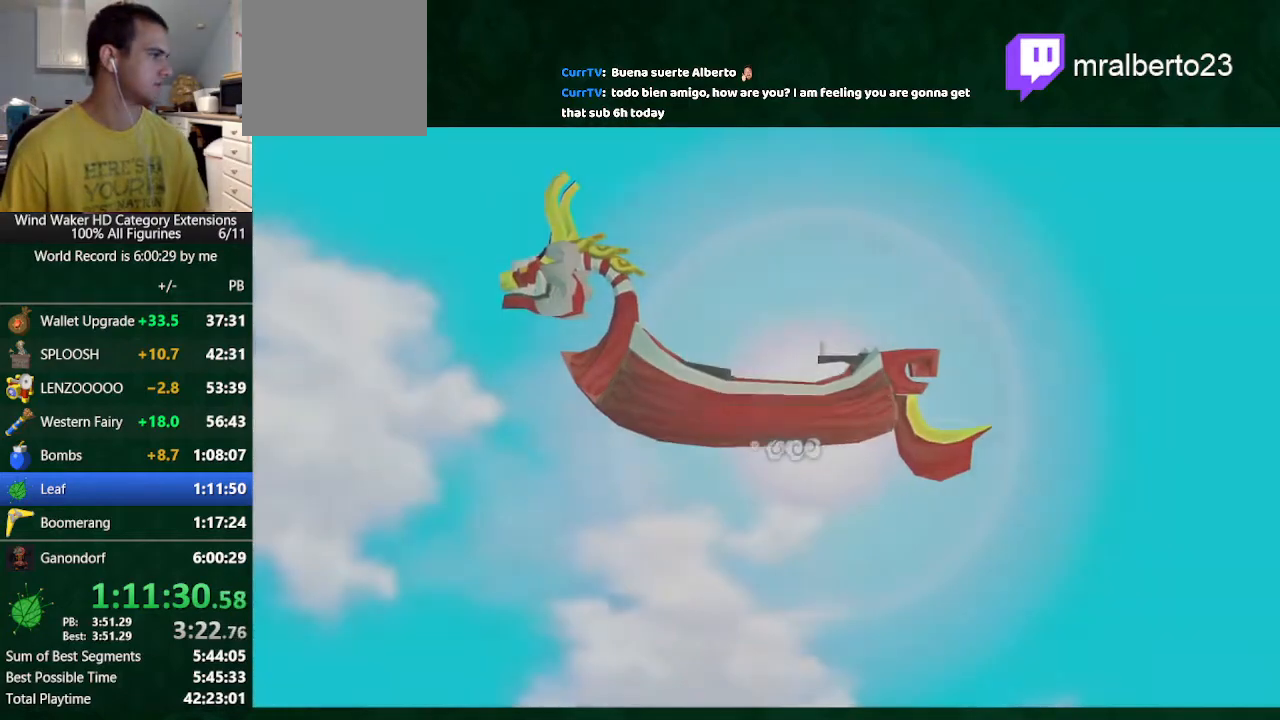
{"buttons": [], "left_stick": "center", "right_stick": "center", "events": [[33, "A", "up"], [200, "B", "down"], [233, "A", "down"], [233, "B", "up"], [300, "A", "up"], [333, "B", "down"], [400, "A", "down"], [400, "B", "up"], [433, "A", "up"]]}
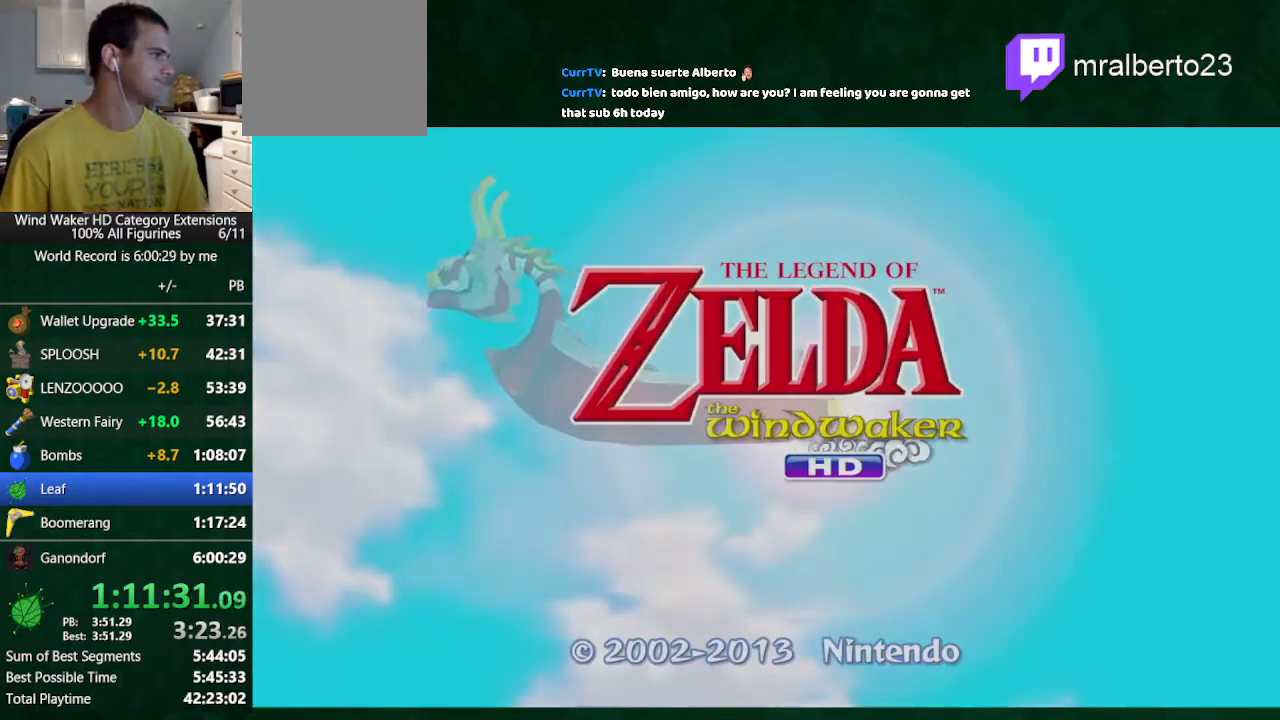
{"buttons": [], "left_stick": "center", "right_stick": "center", "events": []}
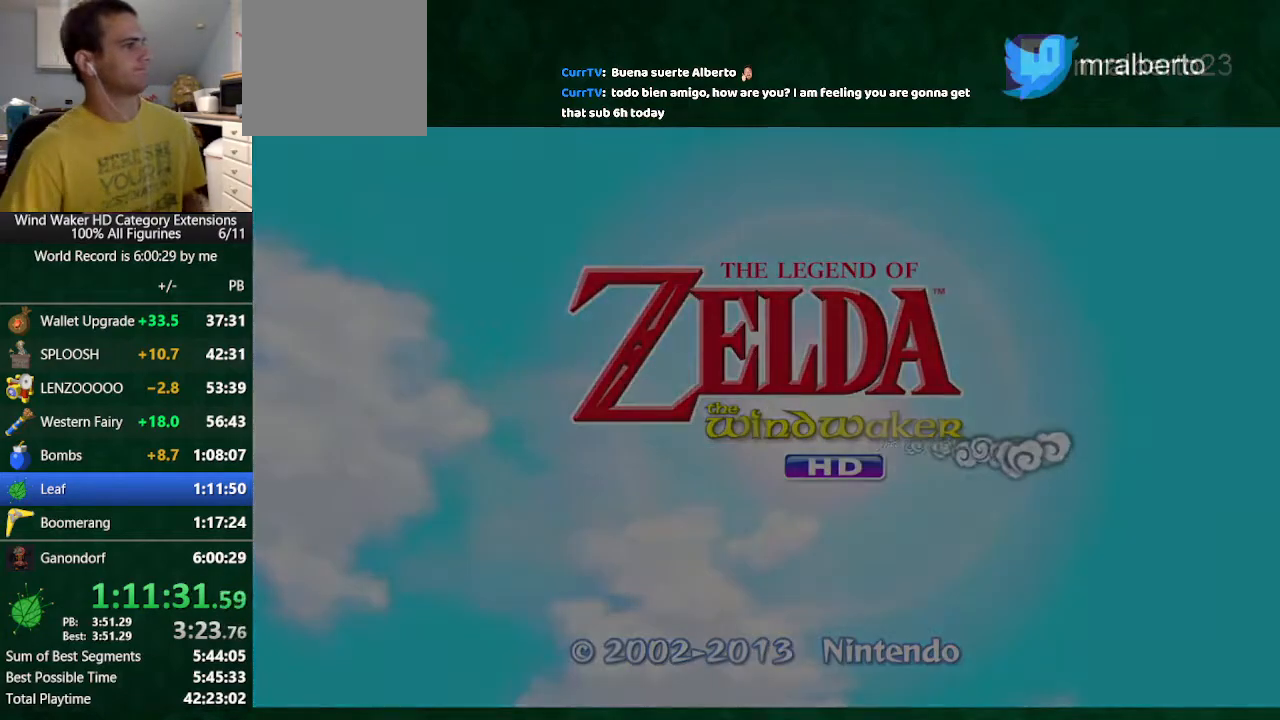
{"buttons": [], "left_stick": "center", "right_stick": "center", "events": []}
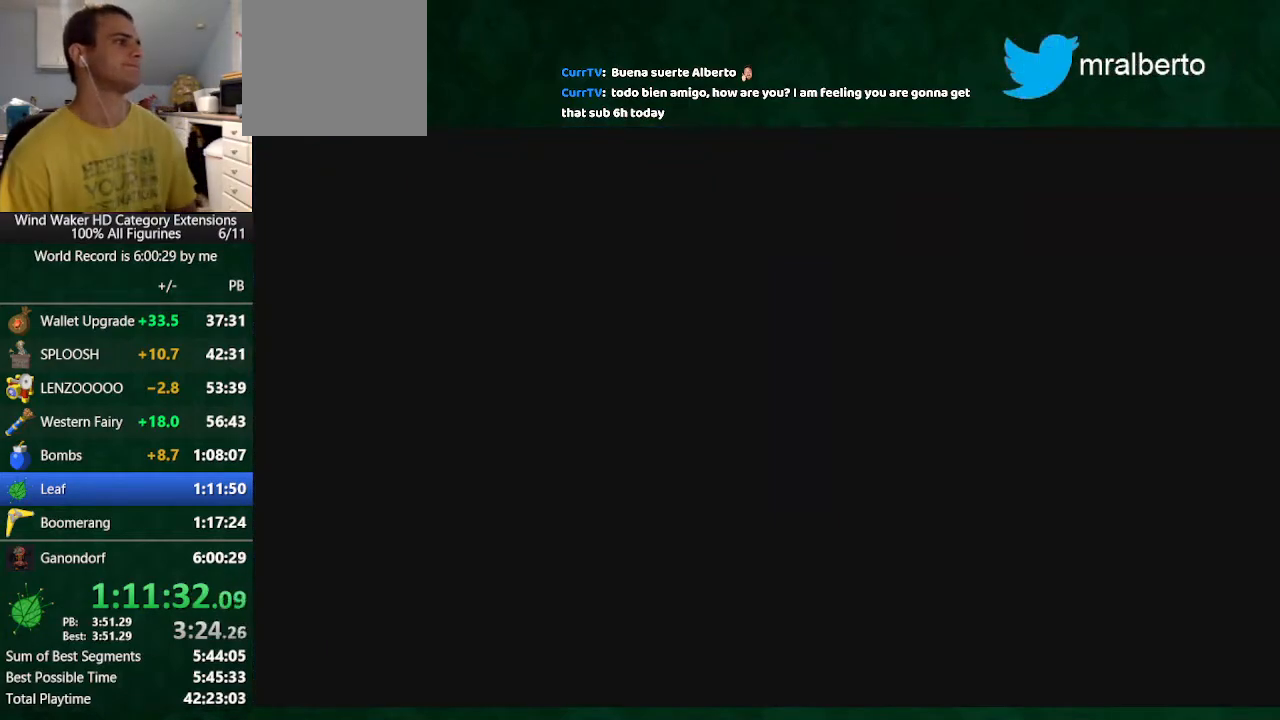
{"buttons": [], "left_stick": "center", "right_stick": "center", "events": [[133, "A", "down"], [267, "A", "up"], [300, "A", "down"], [400, "A", "up"]]}
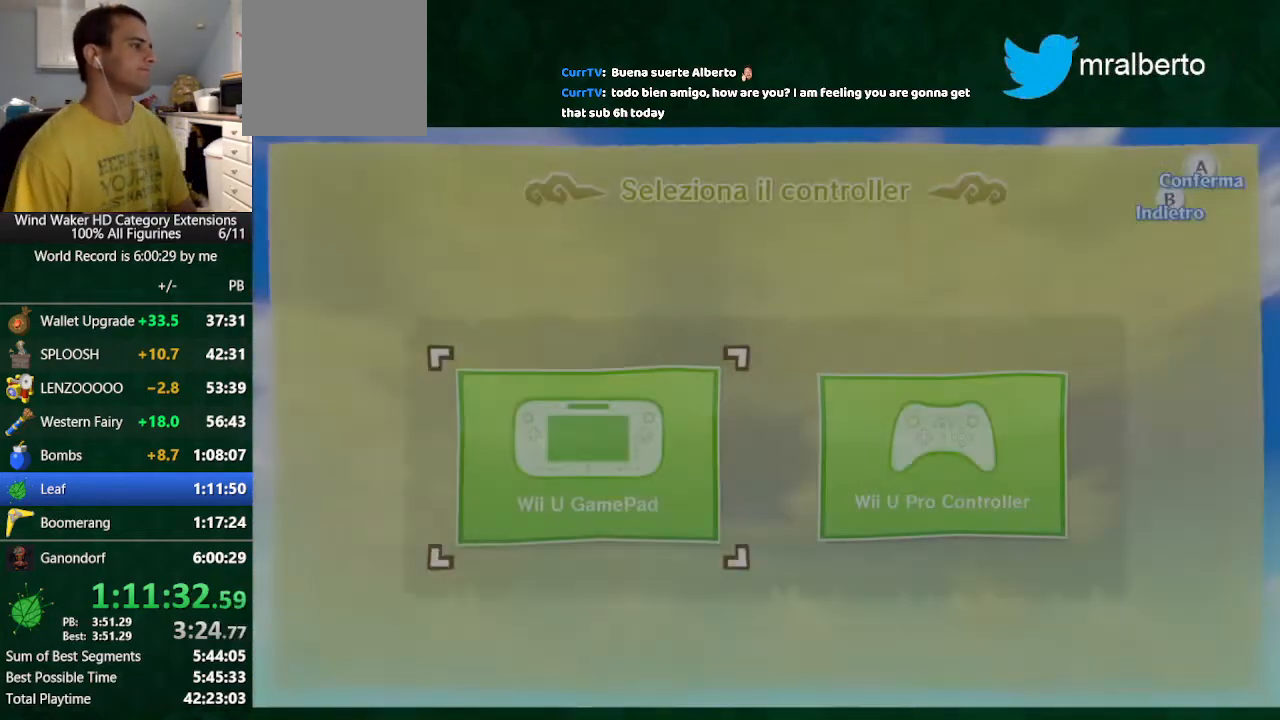
{"buttons": [], "left_stick": "center", "right_stick": "center", "events": []}
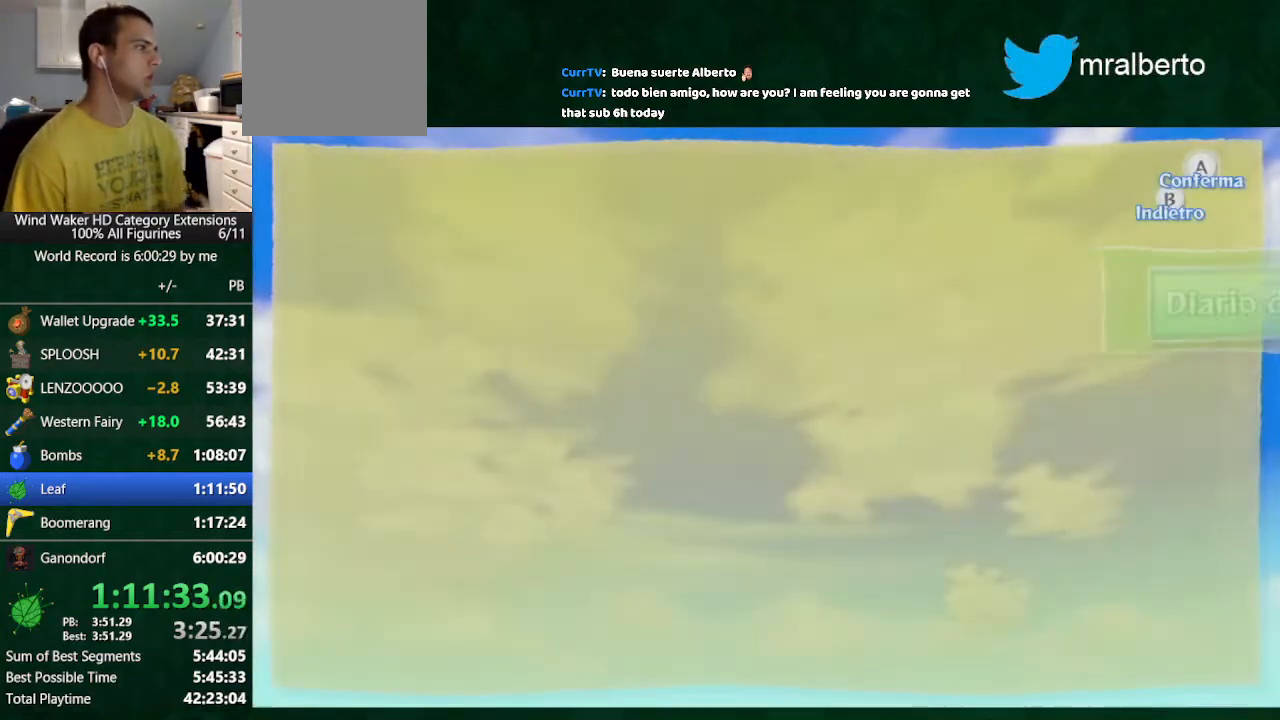
{"buttons": [], "left_stick": "center", "right_stick": "center", "events": []}
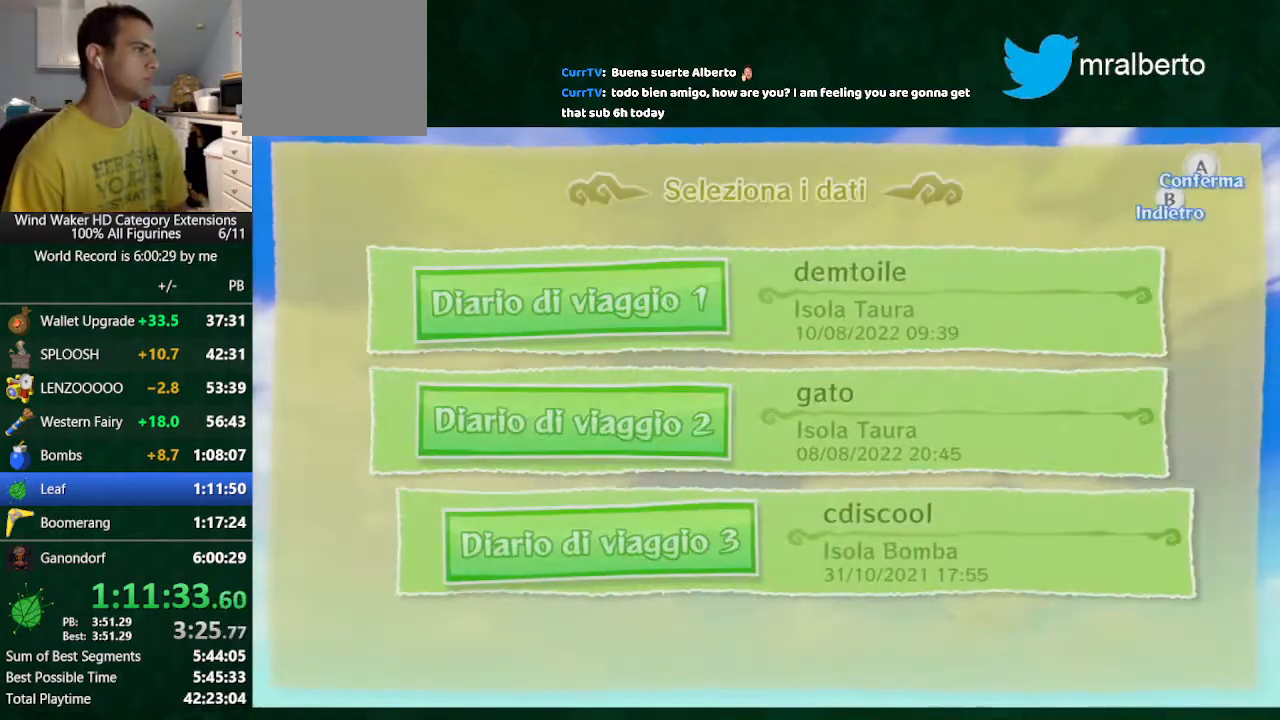
{"buttons": [], "left_stick": "center", "right_stick": "center", "events": [[200, "A", "down"], [500, "A", "up"]]}
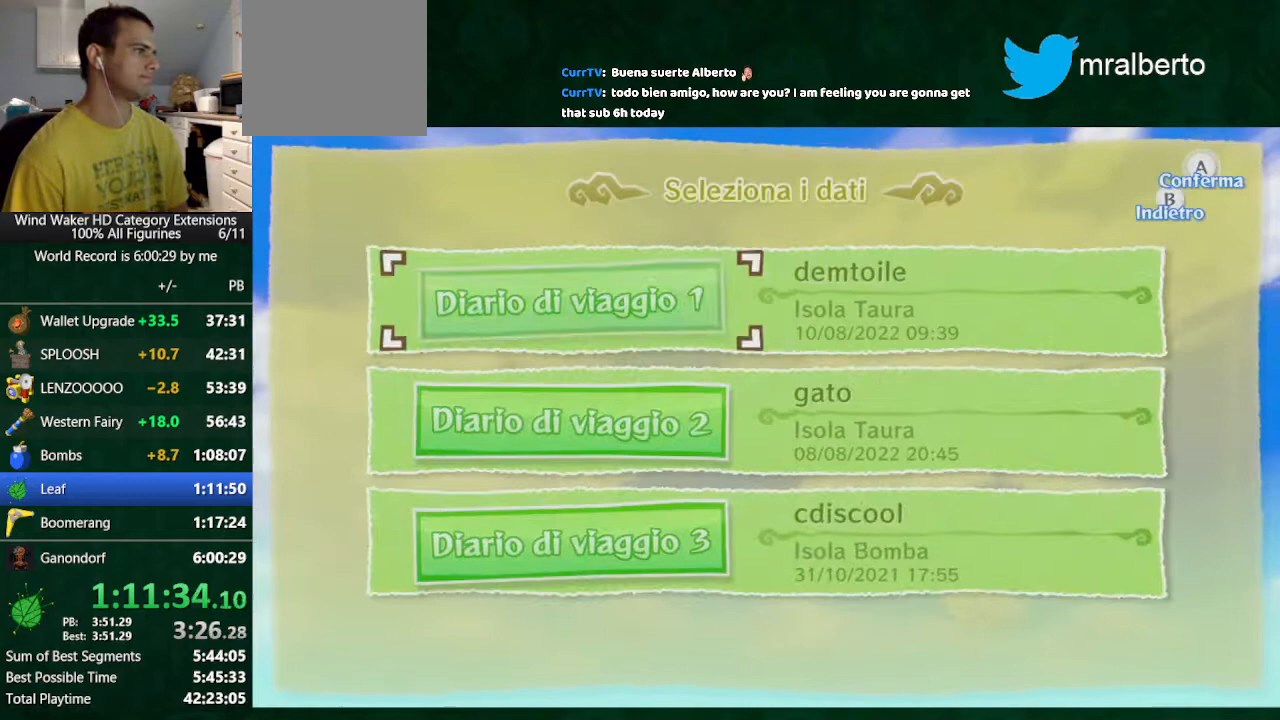
{"buttons": [], "left_stick": "center", "right_stick": "center", "events": []}
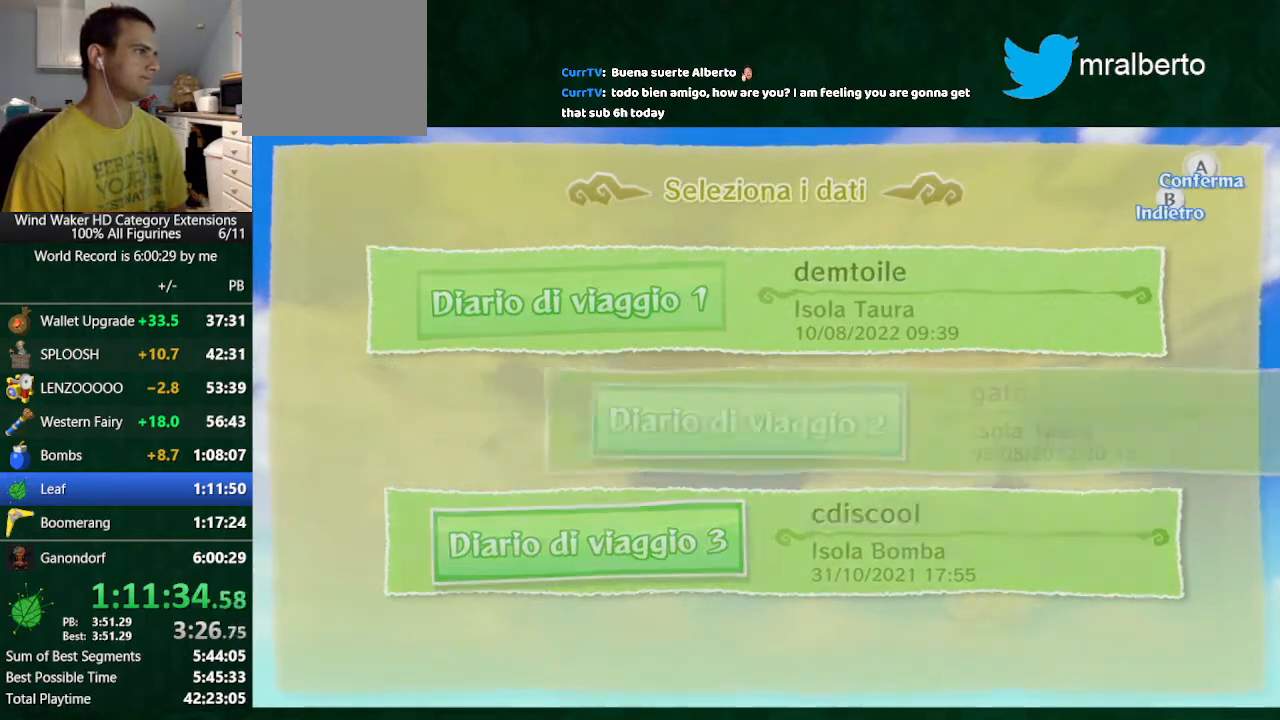
{"buttons": ["A"], "left_stick": "center", "right_stick": "center", "events": [[367, "A", "down"]]}
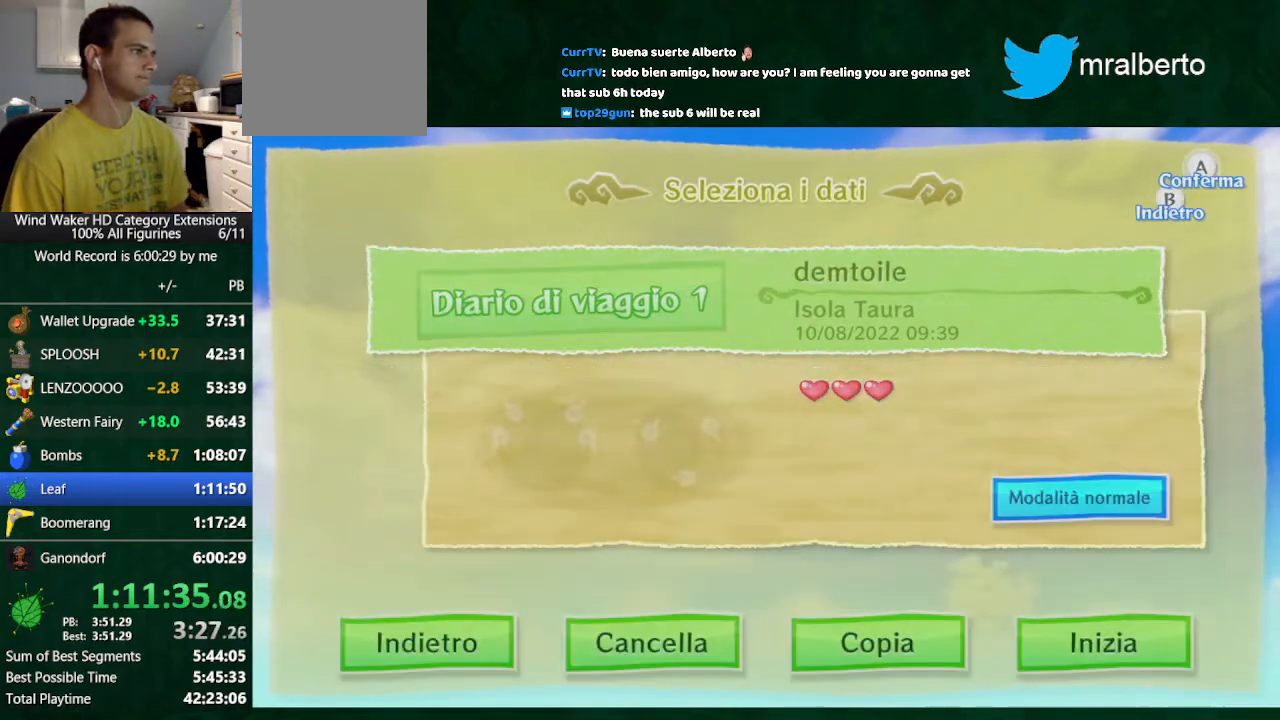
{"buttons": [], "left_stick": "center", "right_stick": "center", "events": [[200, "A", "up"]]}
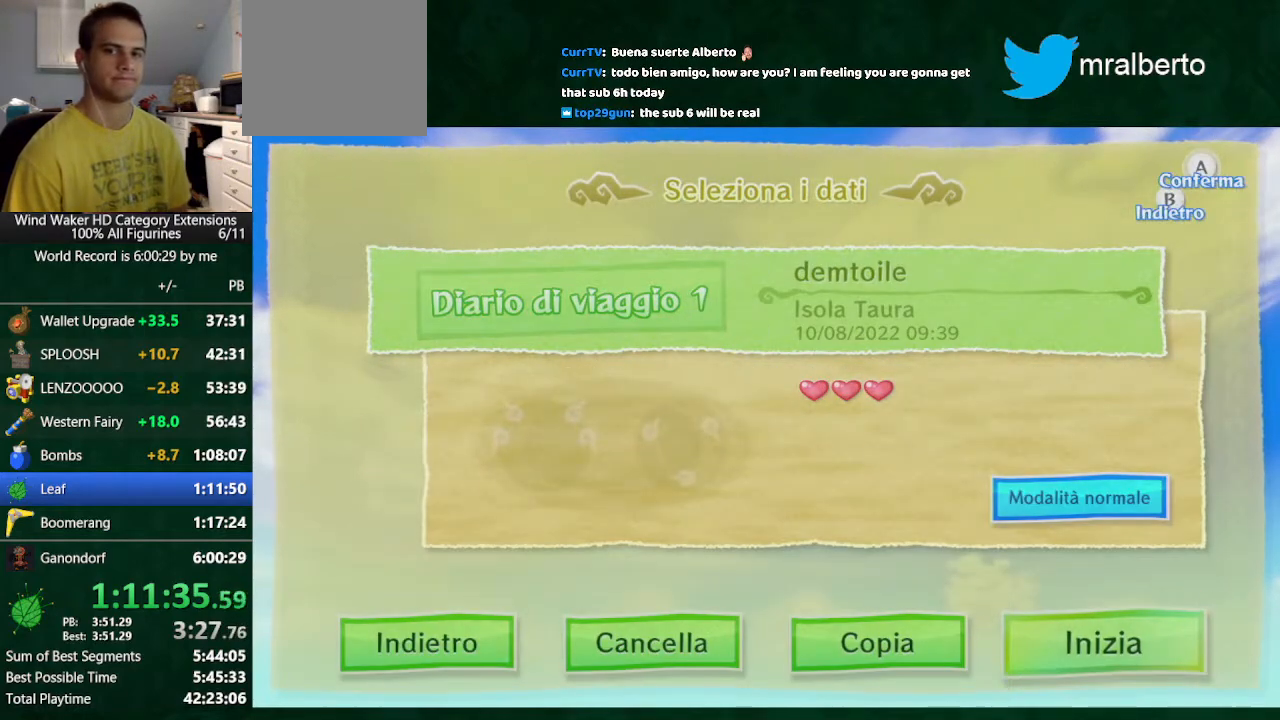
{"buttons": [], "left_stick": "center", "right_stick": "center", "events": []}
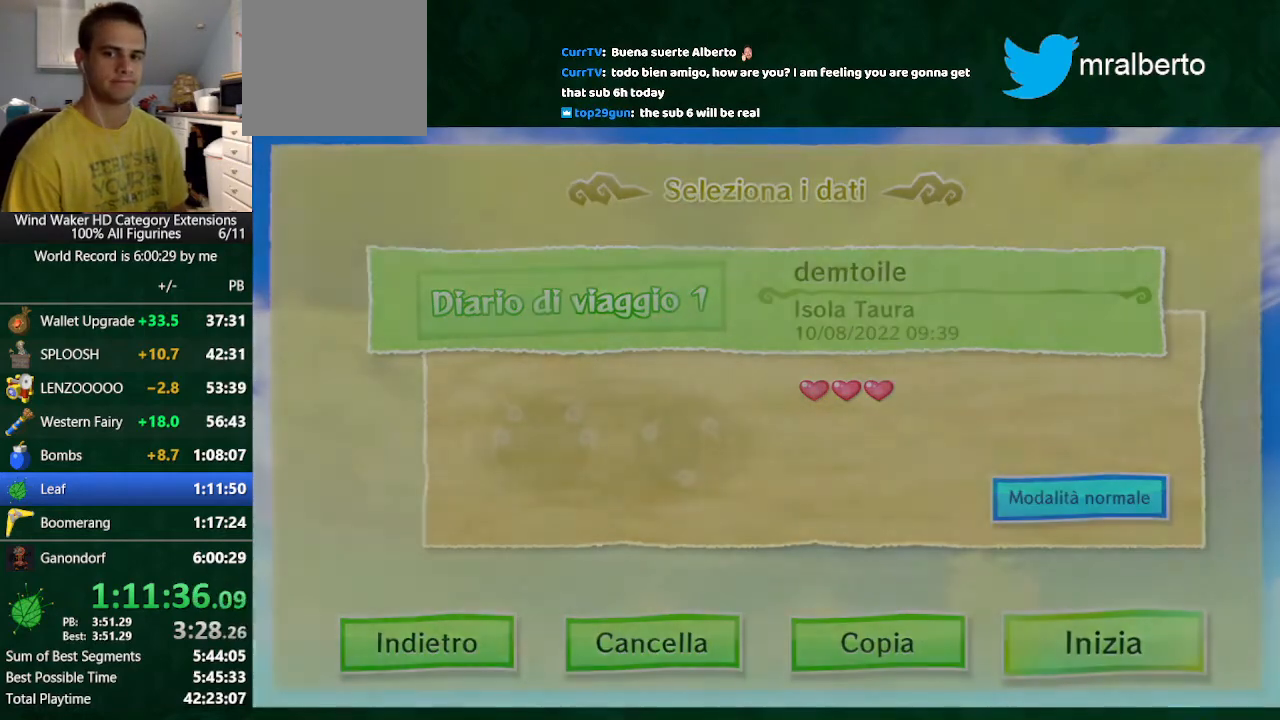
{"buttons": [], "left_stick": "center", "right_stick": "center", "events": []}
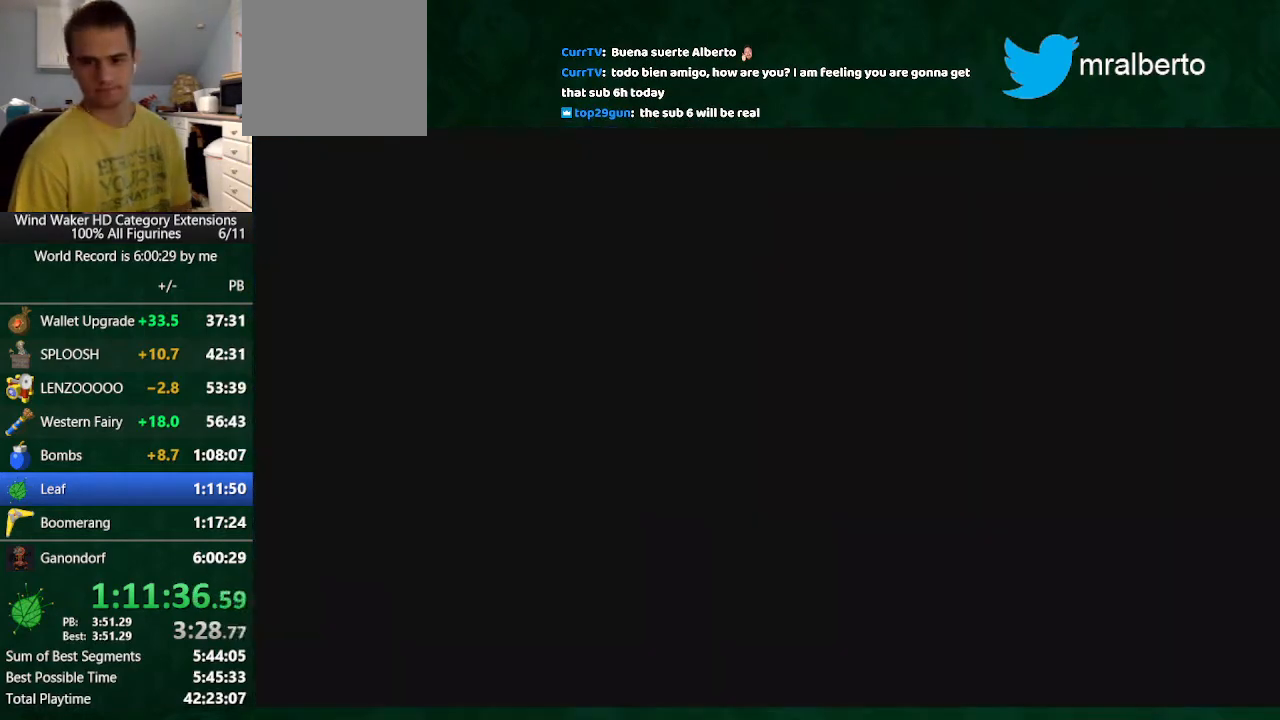
{"buttons": [], "left_stick": "center", "right_stick": "center", "events": []}
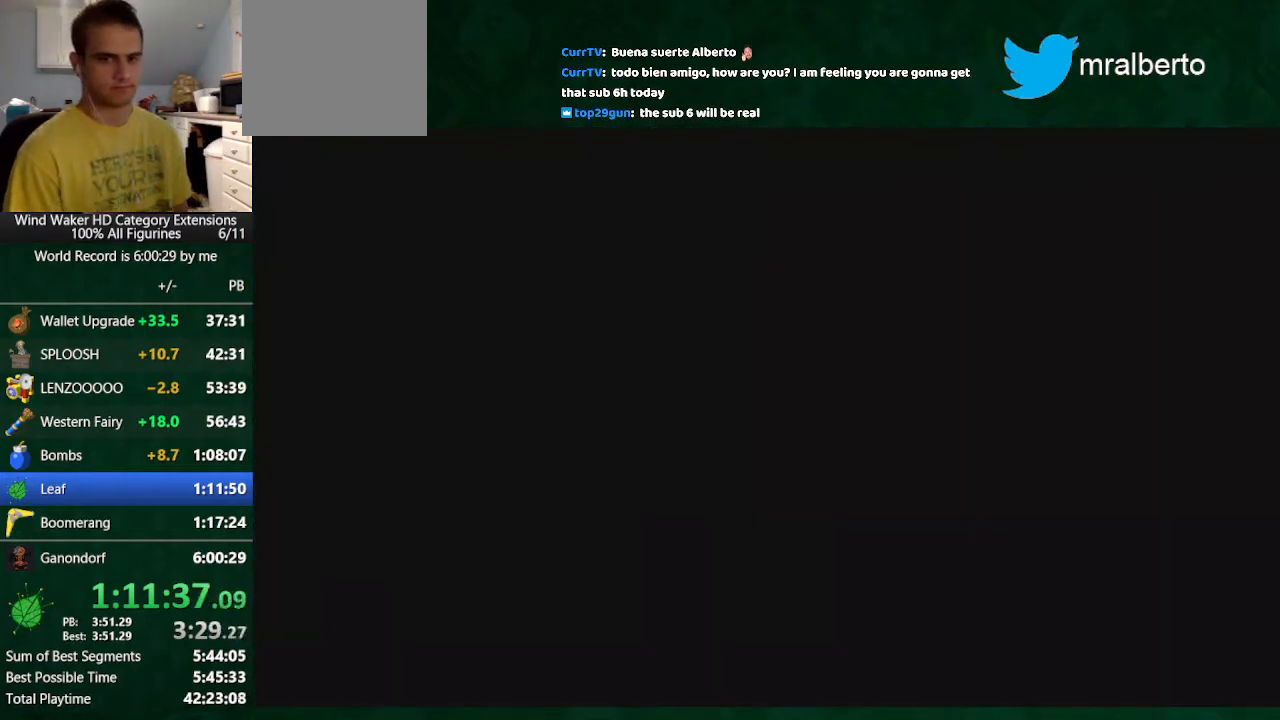
{"buttons": [], "left_stick": "center", "right_stick": "center", "events": []}
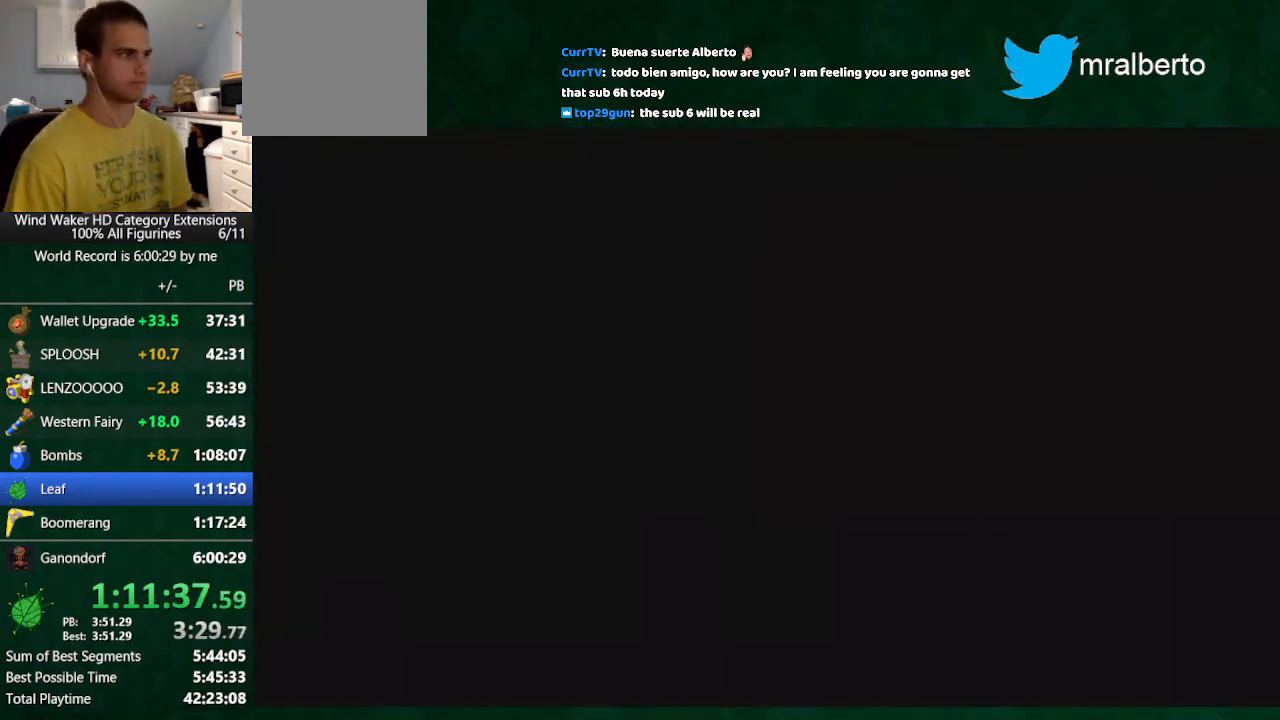
{"buttons": [], "left_stick": "center", "right_stick": "center", "events": []}
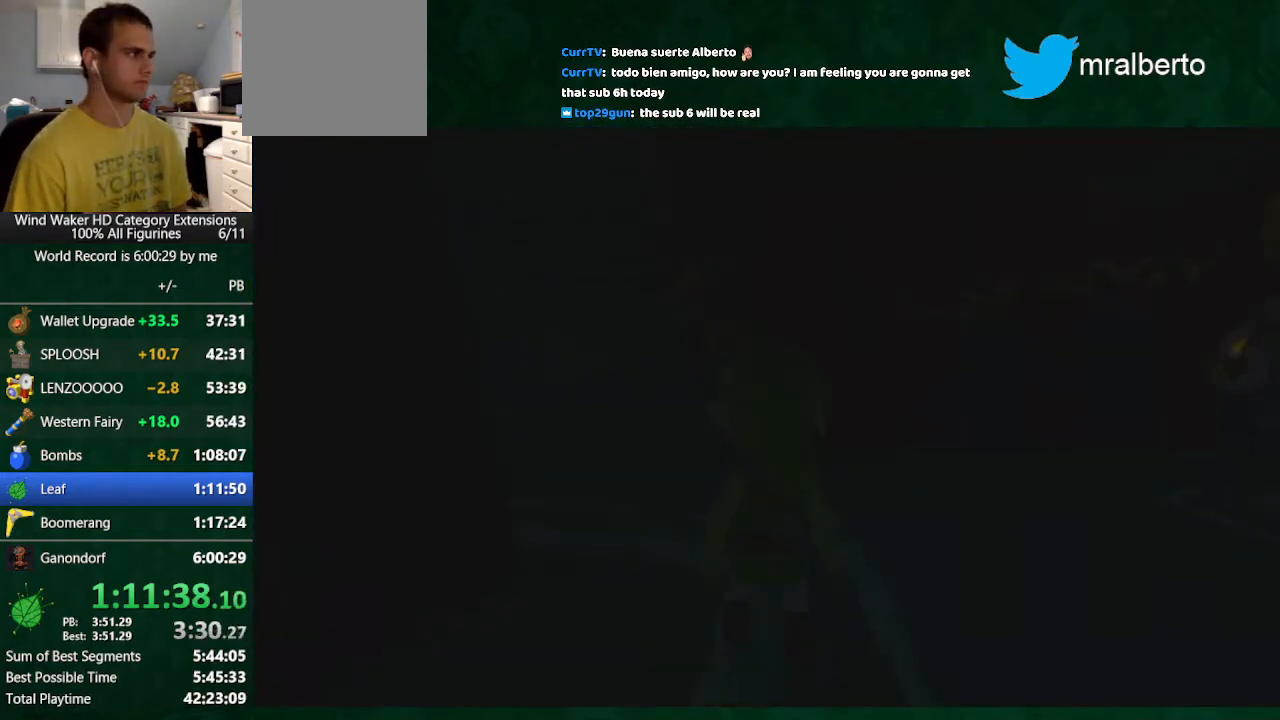
{"buttons": [], "left_stick": "up", "right_stick": "center", "events": [[200, "left_stick", "up"]]}
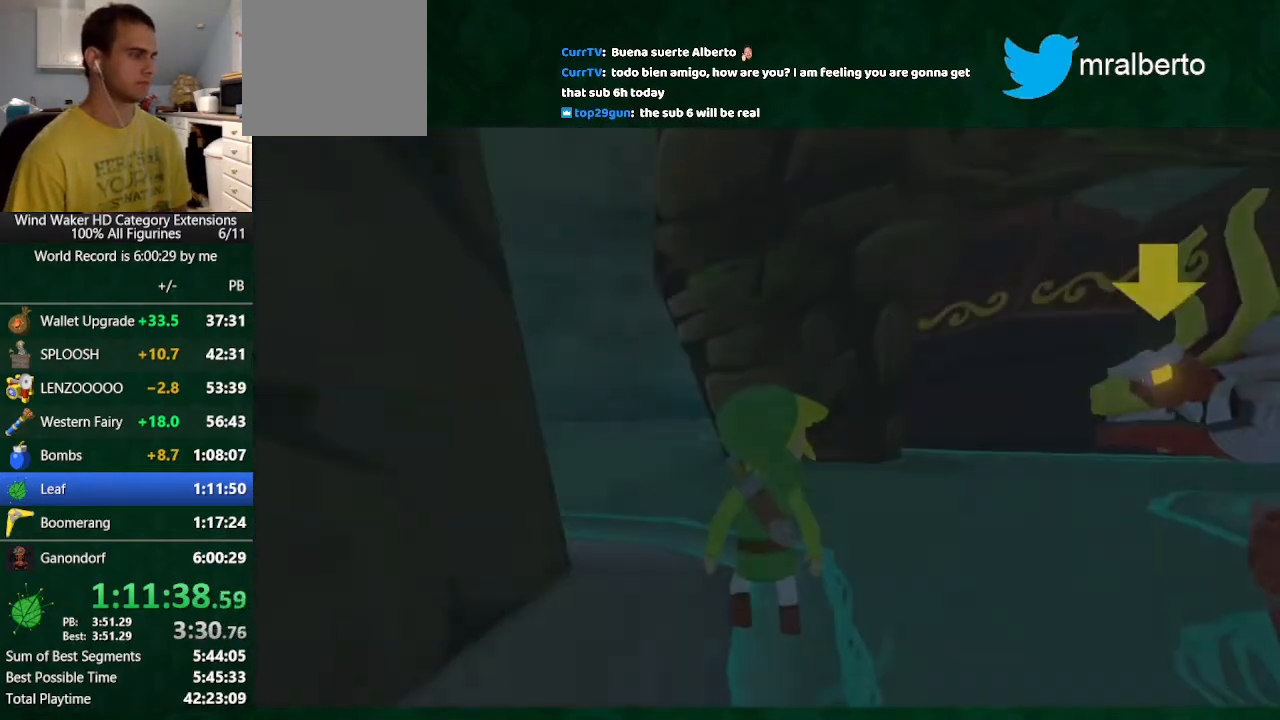
{"buttons": [], "left_stick": "up", "right_stick": "center", "events": []}
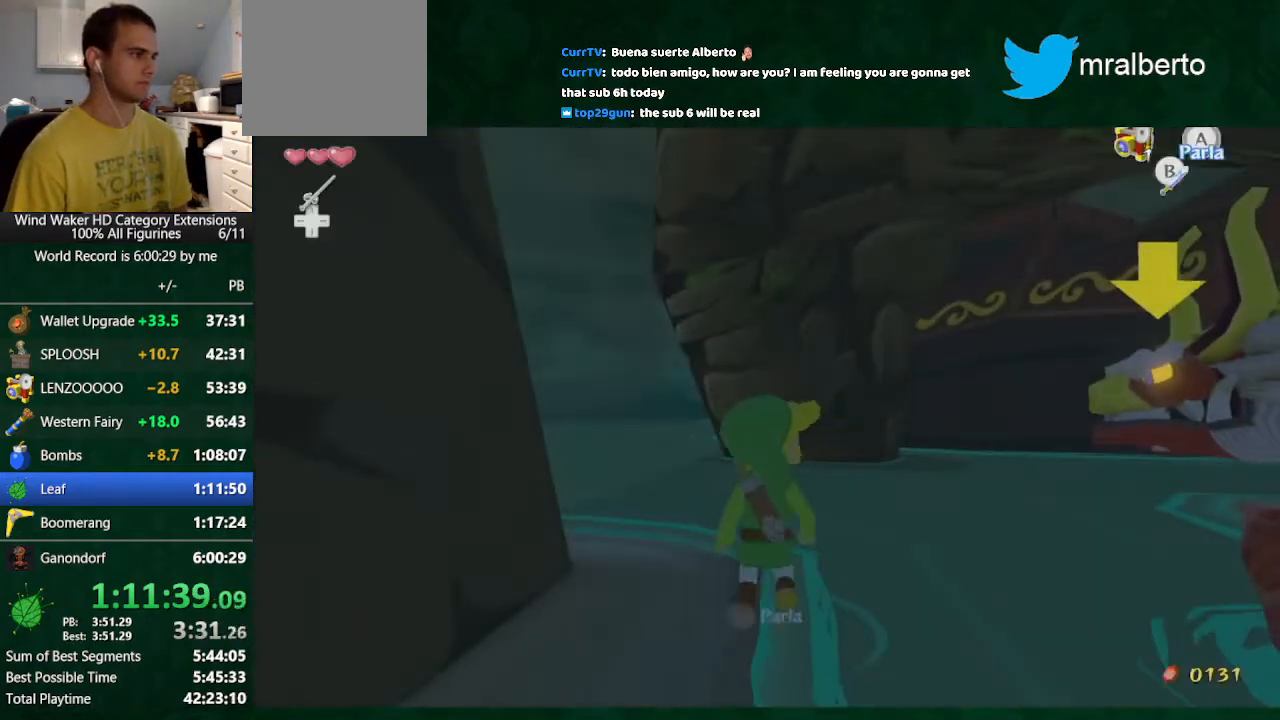
{"buttons": ["L2"], "left_stick": "up-right", "right_stick": "center", "events": [[233, "L2", "down"], [267, "A", "down"], [267, "left_stick", "center"], [333, "left_stick", "up-right"], [400, "A", "up"]]}
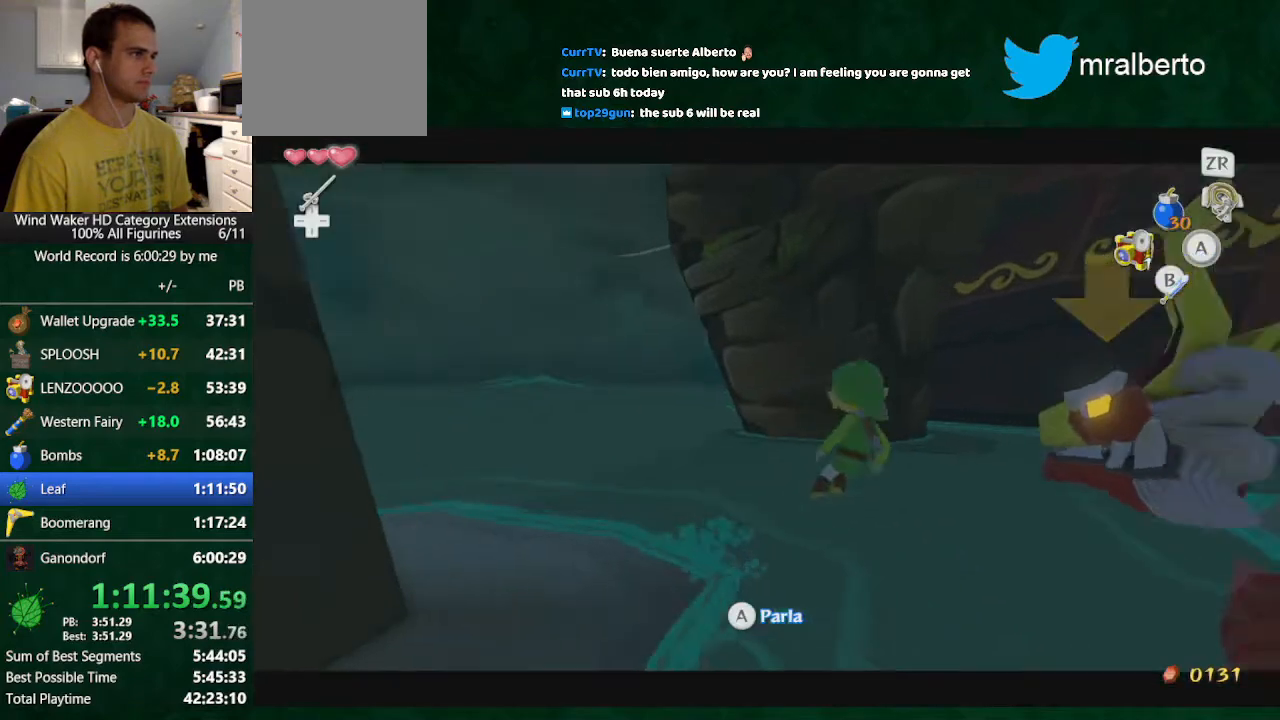
{"buttons": [], "left_stick": "up", "right_stick": "down-right", "events": [[133, "left_stick", "center"], [133, "right_stick", "down-right"], [200, "left_stick", "up-right"], [467, "left_stick", "up"], [500, "L2", "up"]]}
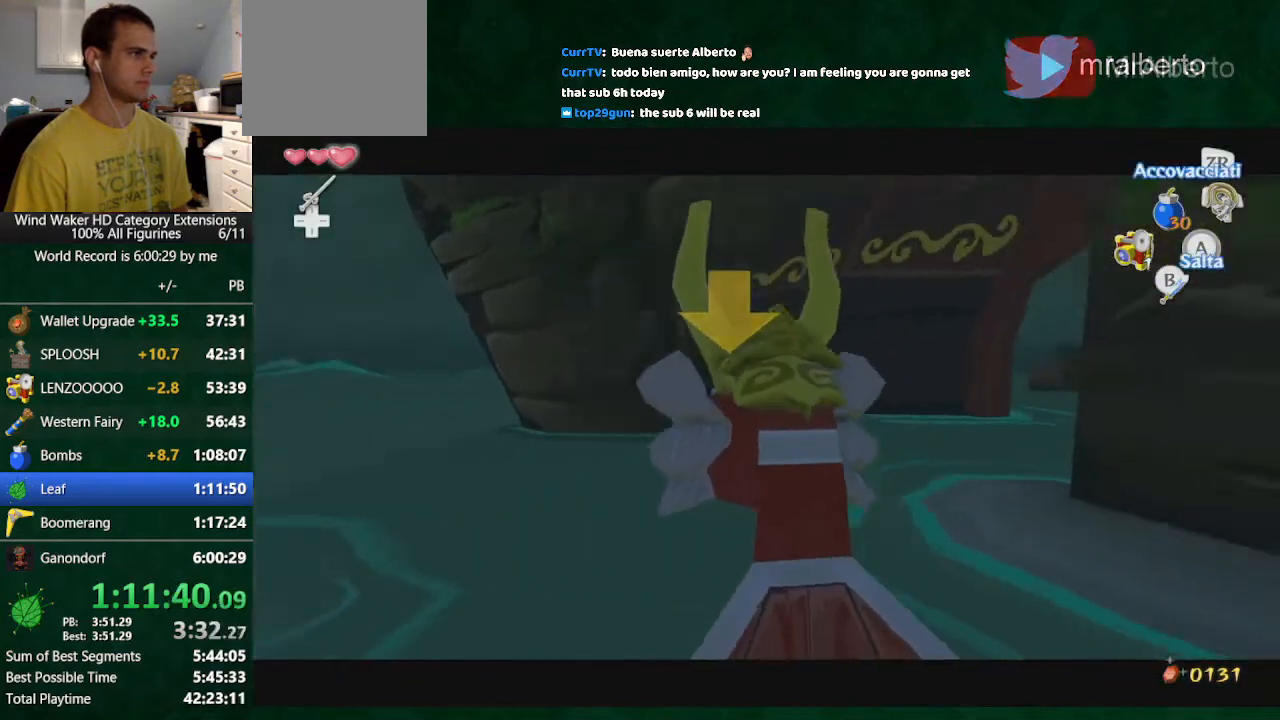
{"buttons": ["R1"], "left_stick": "center", "right_stick": "center"}
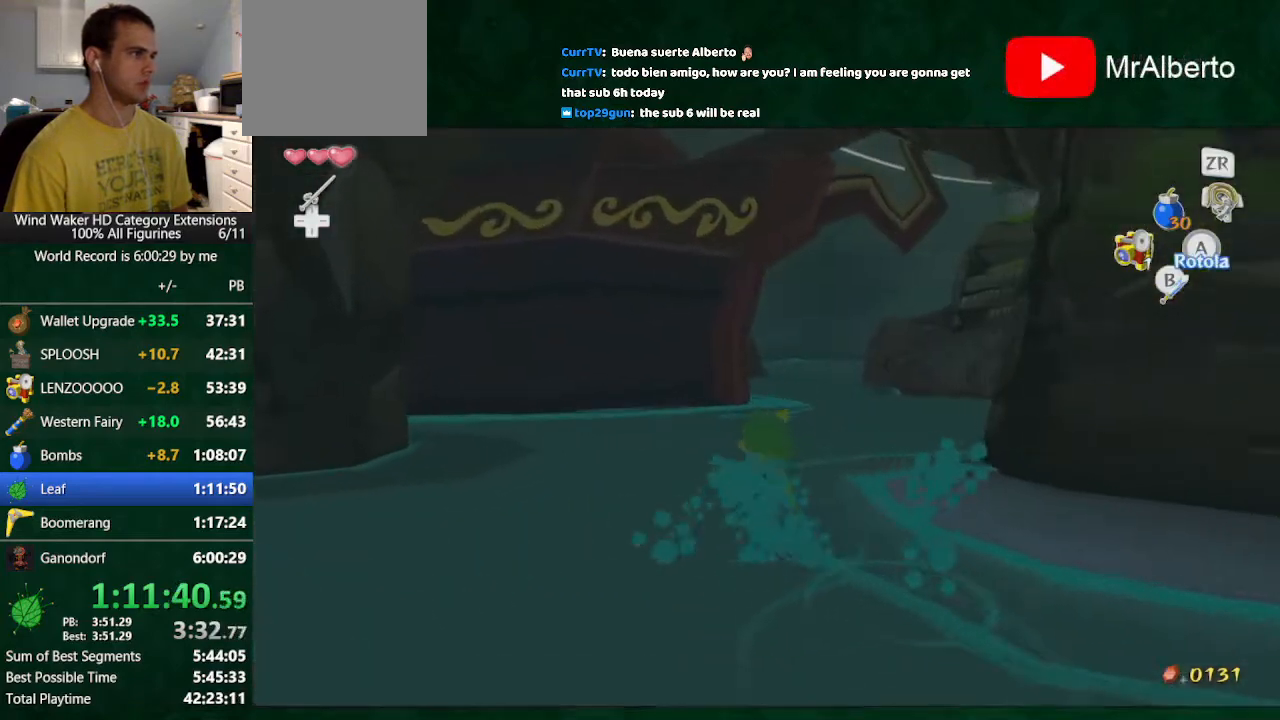
{"buttons": [], "left_stick": "center", "right_stick": "center"}
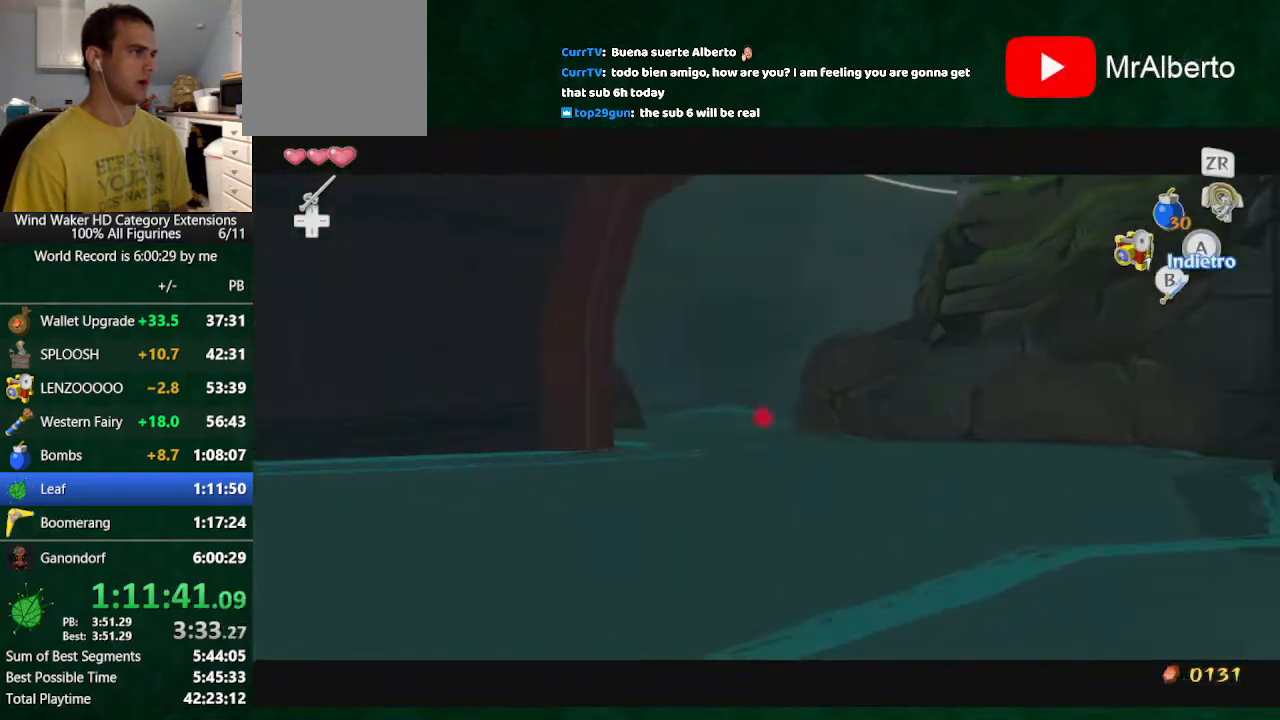
{"buttons": [], "left_stick": "center", "right_stick": "center", "events": [[67, "START", "down"], [167, "START", "up"]]}
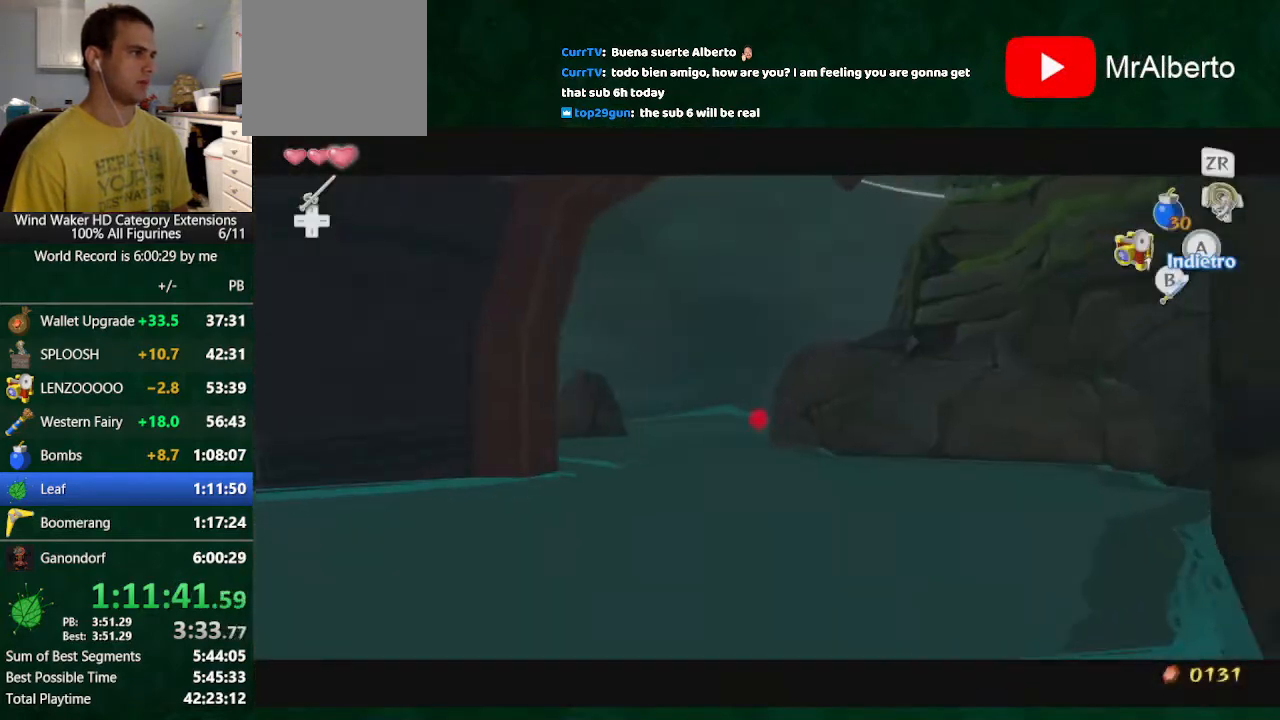
{"buttons": [], "left_stick": "center", "right_stick": "center", "events": []}
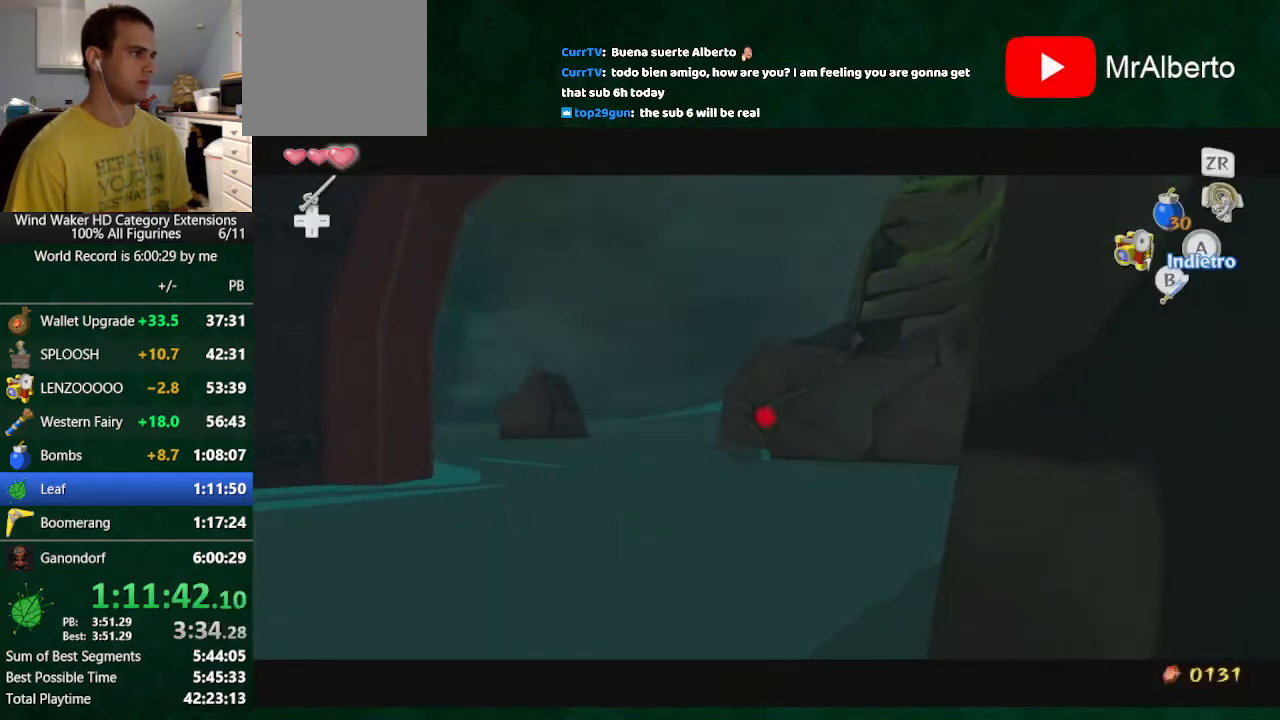
{"buttons": [], "left_stick": "center", "right_stick": "center", "events": [[100, "left_stick", "right"], [200, "left_stick", "center"]]}